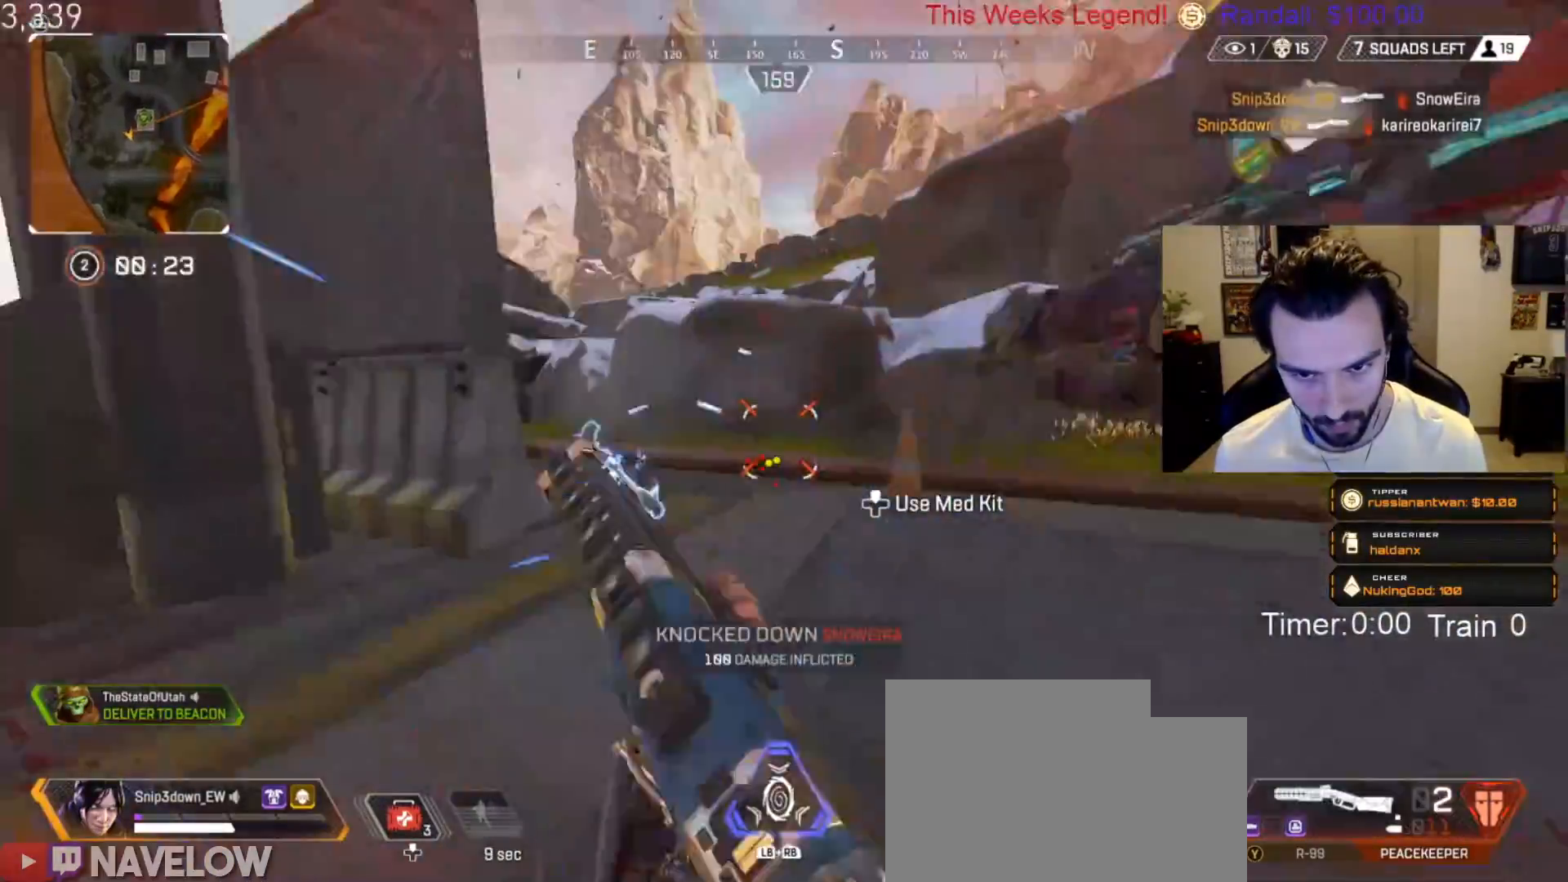
Gameplay with a controller (Xbox layout); each line is a JSON object with the inputs held at the frame after it. "events" lists button and stick changes between this image and that frame as [ms after this image, input, new state], when the widget could be followed in between. Not read: R3 SELECT.
{"buttons": ["L2", "R2"], "left_stick": "right", "right_stick": "center", "events": [[50, "B", "up"], [50, "left_stick", "right"], [50, "right_stick", "down-left"], [150, "L2", "down"], [166, "right_stick", "left"], [317, "left_stick", "left"], [417, "R2", "down"], [433, "left_stick", "up"], [483, "left_stick", "right"], [483, "right_stick", "center"]]}
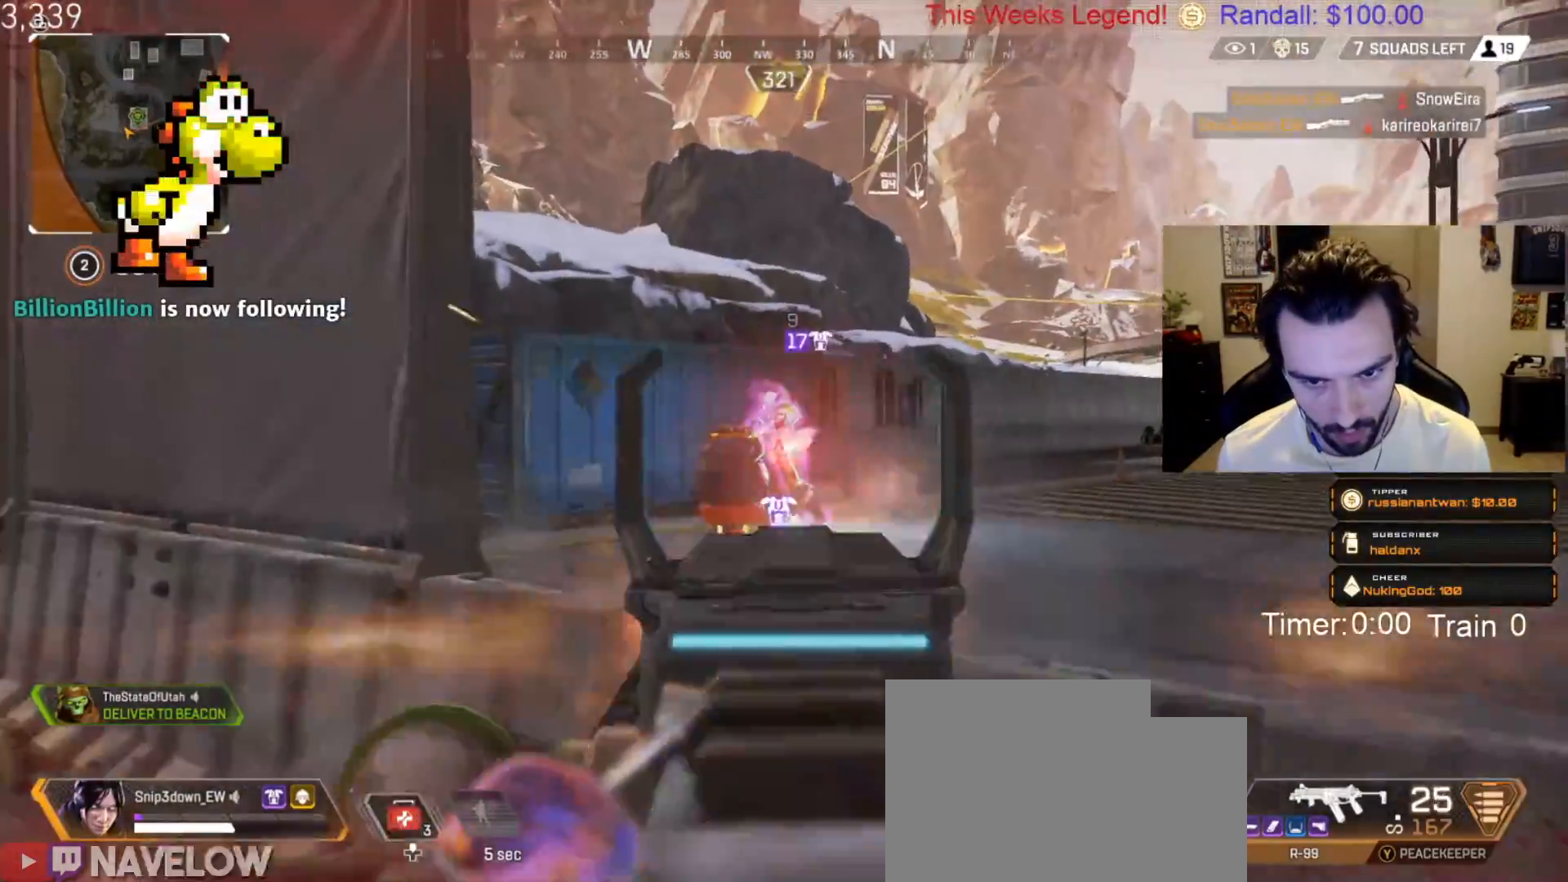
{"buttons": ["L2", "R2"], "left_stick": "left", "right_stick": "down", "events": [[67, "right_stick", "down-left"], [300, "left_stick", "down"], [384, "left_stick", "left"], [451, "right_stick", "down"]]}
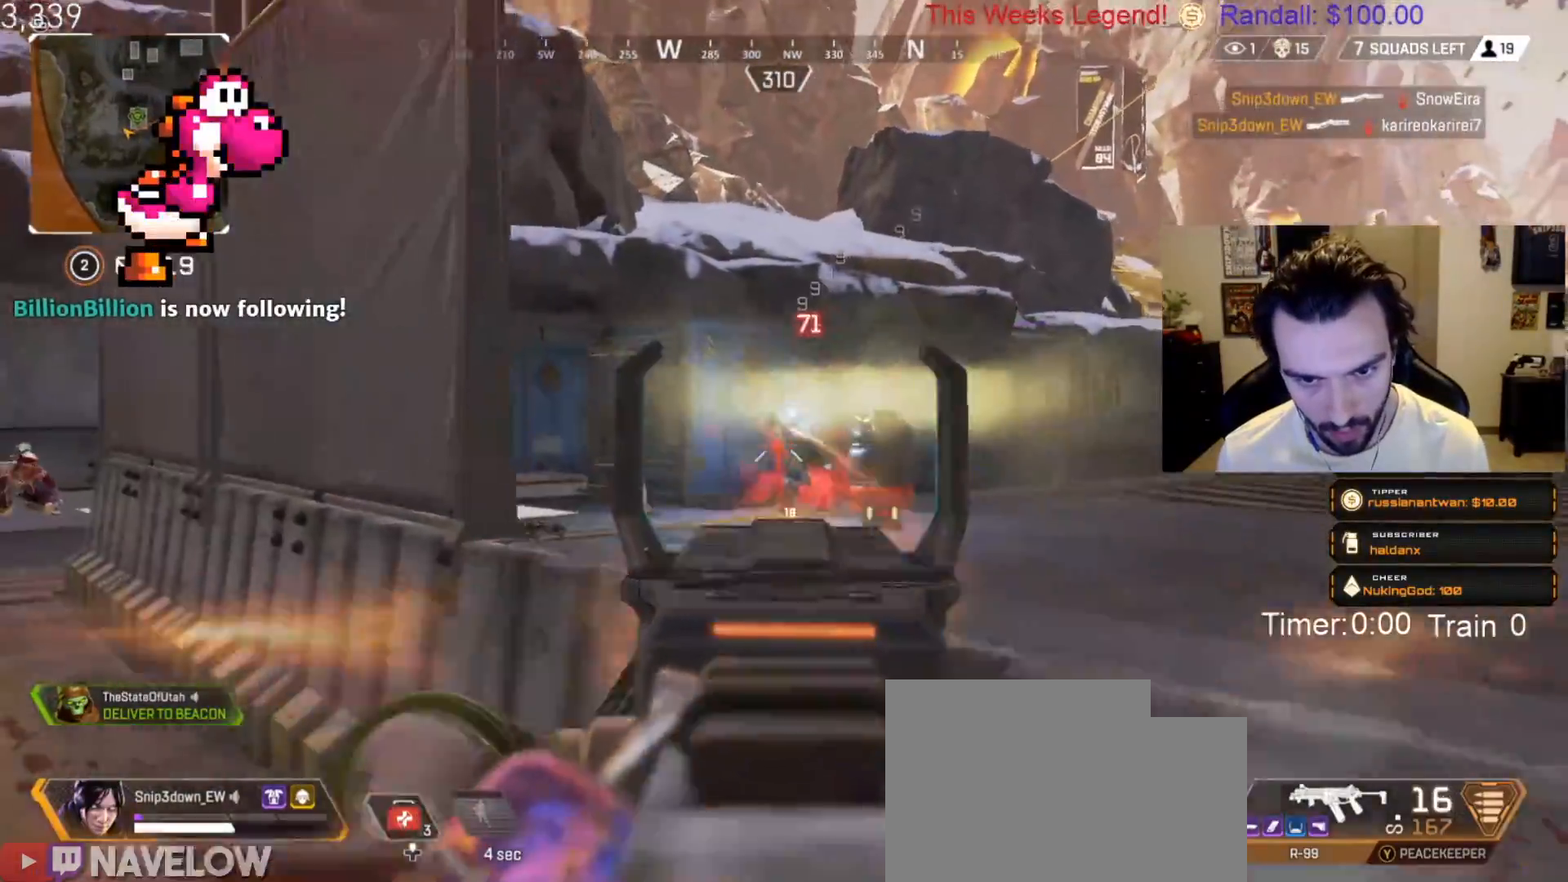
{"buttons": ["L2", "R2"], "left_stick": "right", "right_stick": "down-left", "events": [[66, "left_stick", "up"], [133, "left_stick", "right"], [150, "right_stick", "center"], [233, "left_stick", "down"], [250, "right_stick", "left"], [283, "left_stick", "left"], [333, "right_stick", "down-left"], [400, "left_stick", "right"]]}
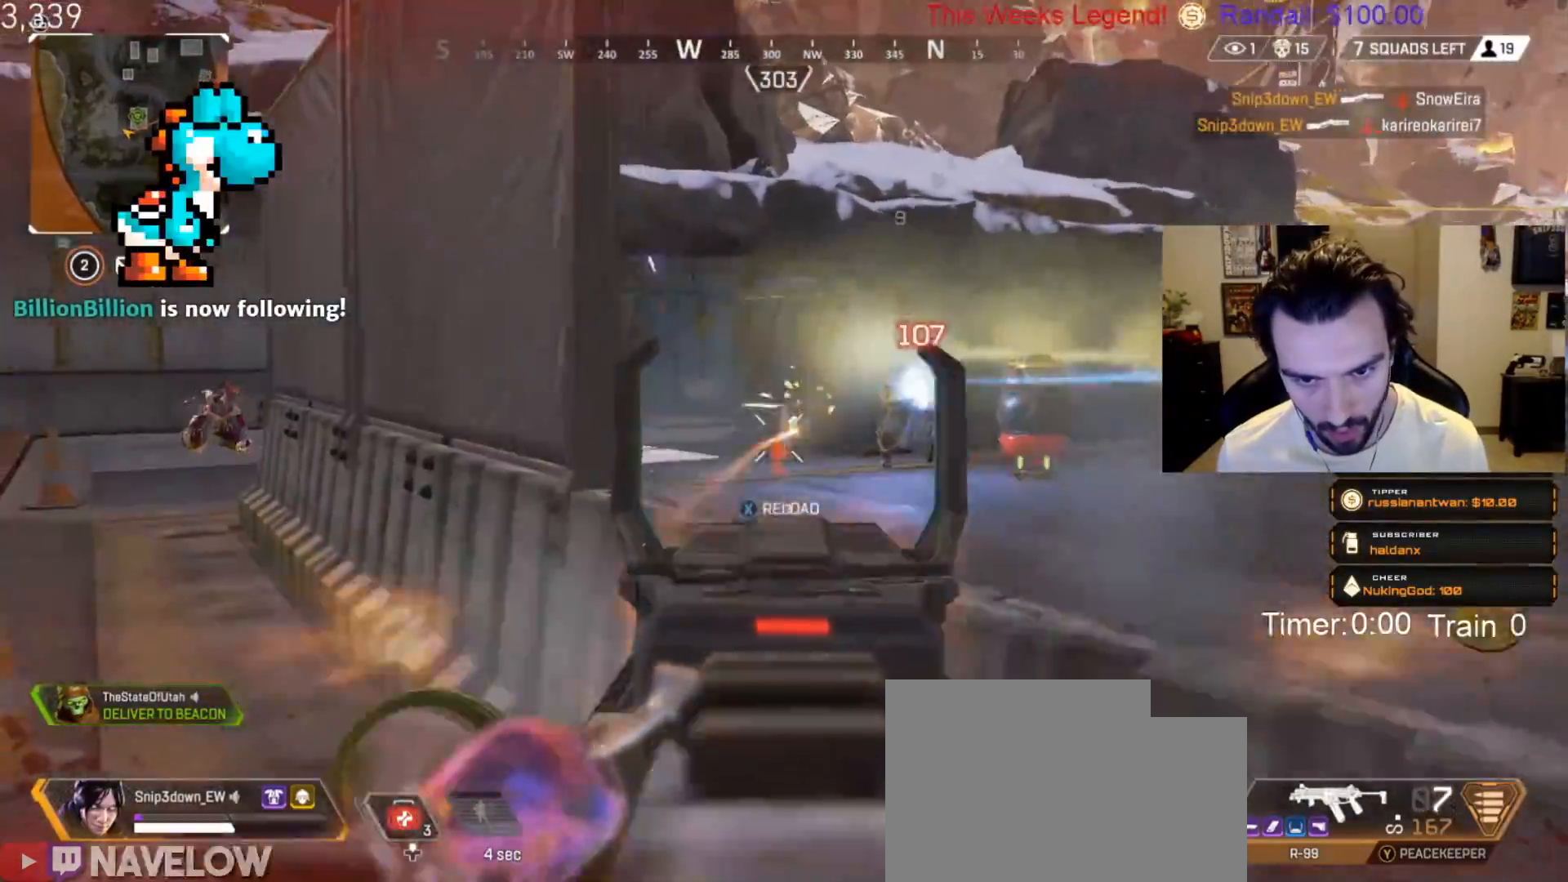
{"buttons": ["B", "R2"], "left_stick": "left", "right_stick": "center", "events": [[67, "right_stick", "up-right"], [117, "right_stick", "right"], [167, "left_stick", "down-left"], [217, "left_stick", "left"], [250, "B", "down"], [267, "right_stick", "center"], [350, "L2", "up"], [401, "Y", "down"], [501, "Y", "up"]]}
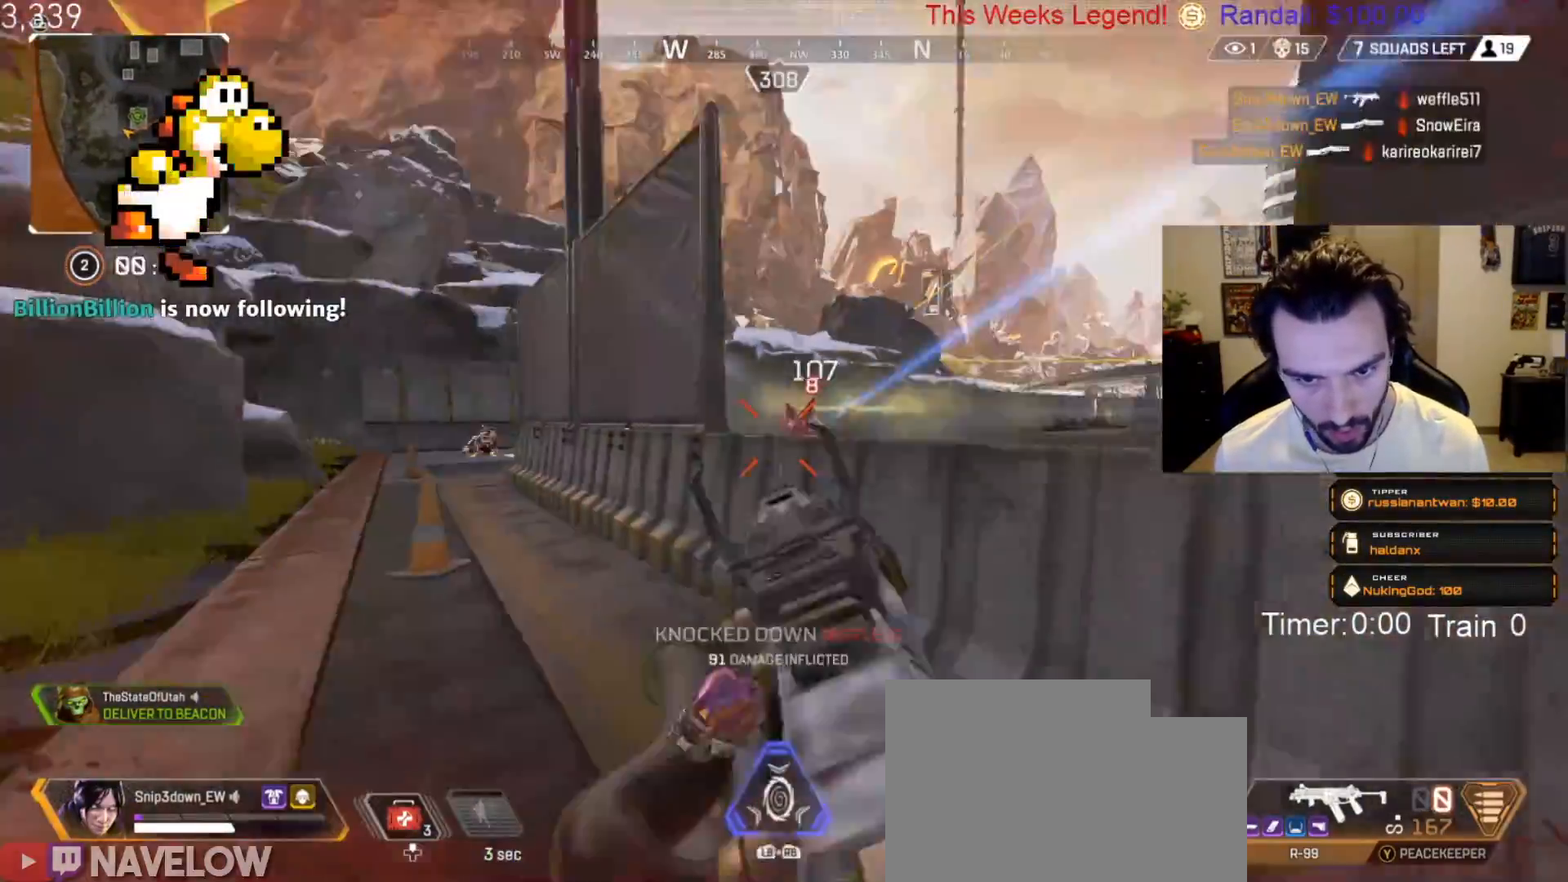
{"buttons": ["R2"], "left_stick": "up-left", "right_stick": "up-left", "events": [[66, "R2", "up"], [116, "left_stick", "up-left"], [166, "B", "up"], [166, "right_stick", "up-left"], [500, "R2", "down"]]}
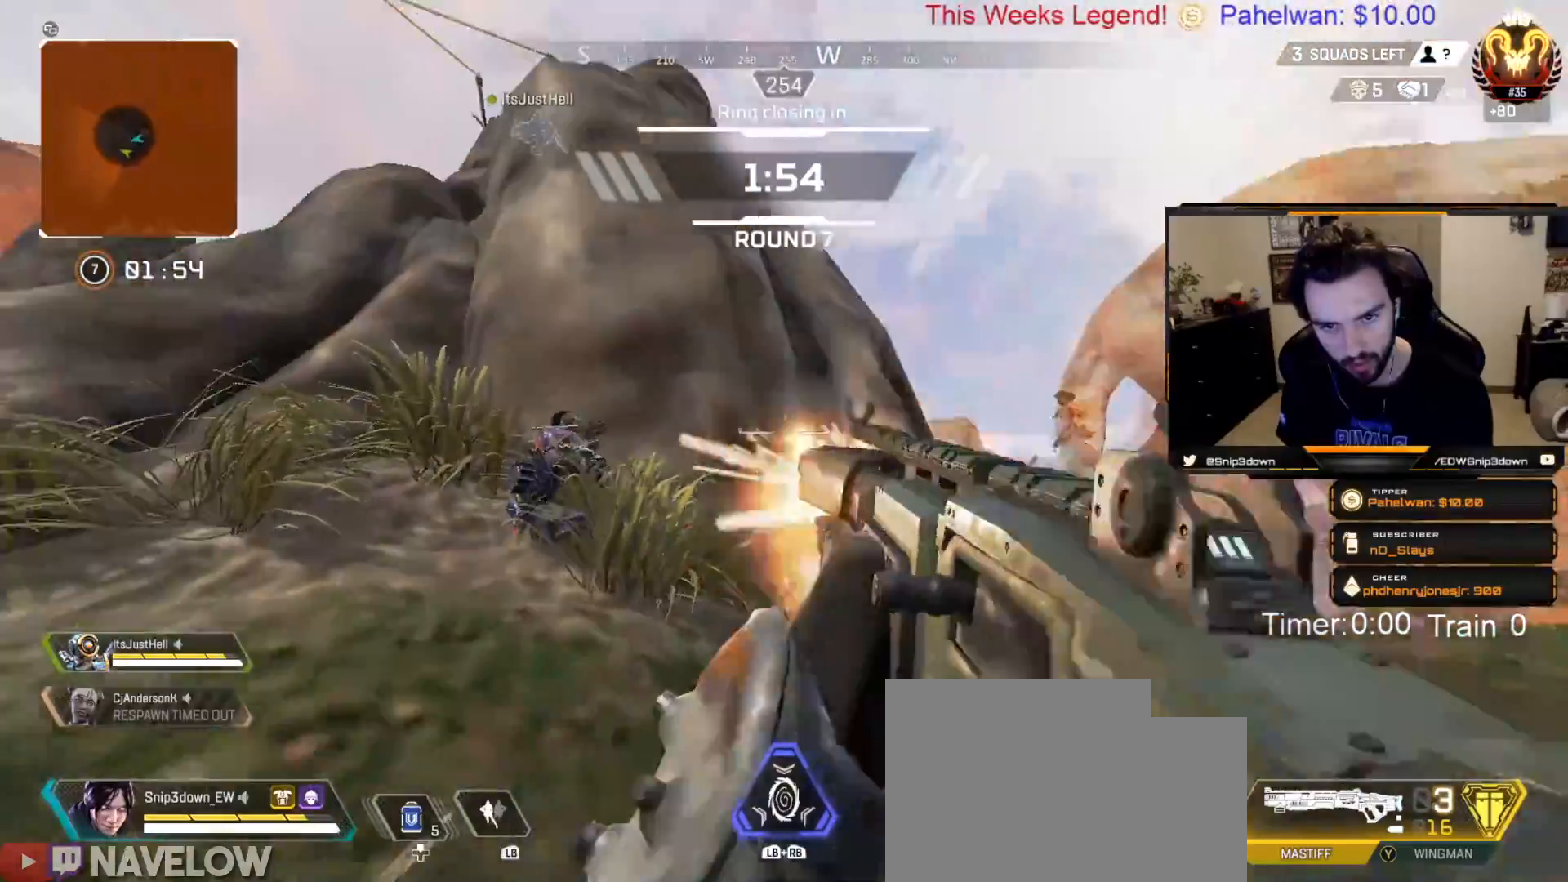
{"buttons": [], "left_stick": "left", "right_stick": "left"}
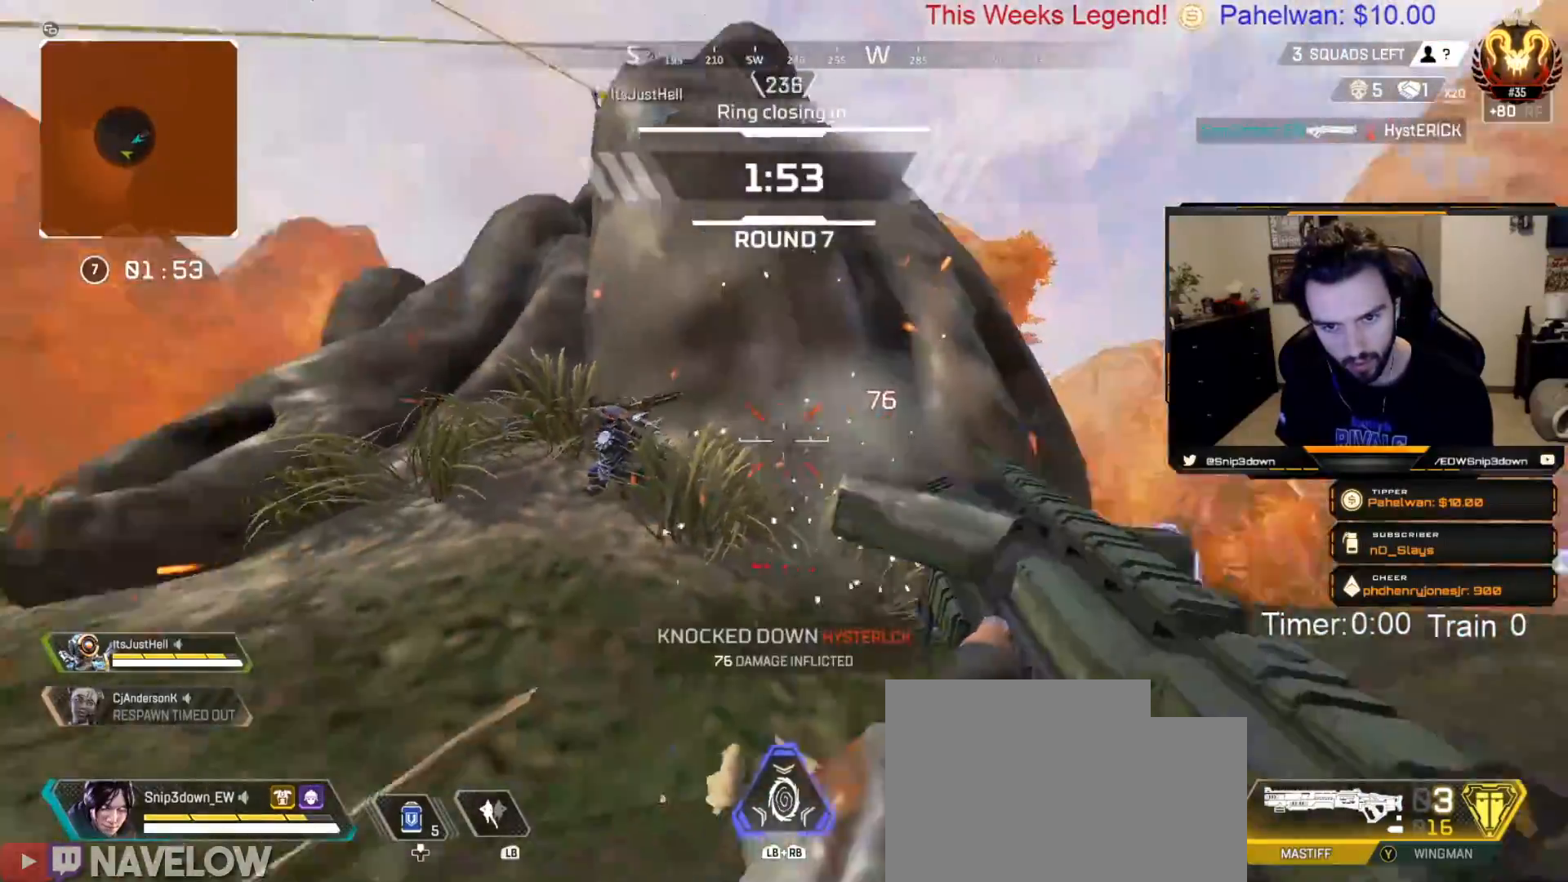
{"buttons": ["R2"], "left_stick": "right", "right_stick": "center", "events": [[66, "left_stick", "up-left"], [133, "right_stick", "center"], [333, "left_stick", "up"], [350, "right_stick", "up"], [383, "R2", "down"], [433, "right_stick", "center"], [483, "left_stick", "right"]]}
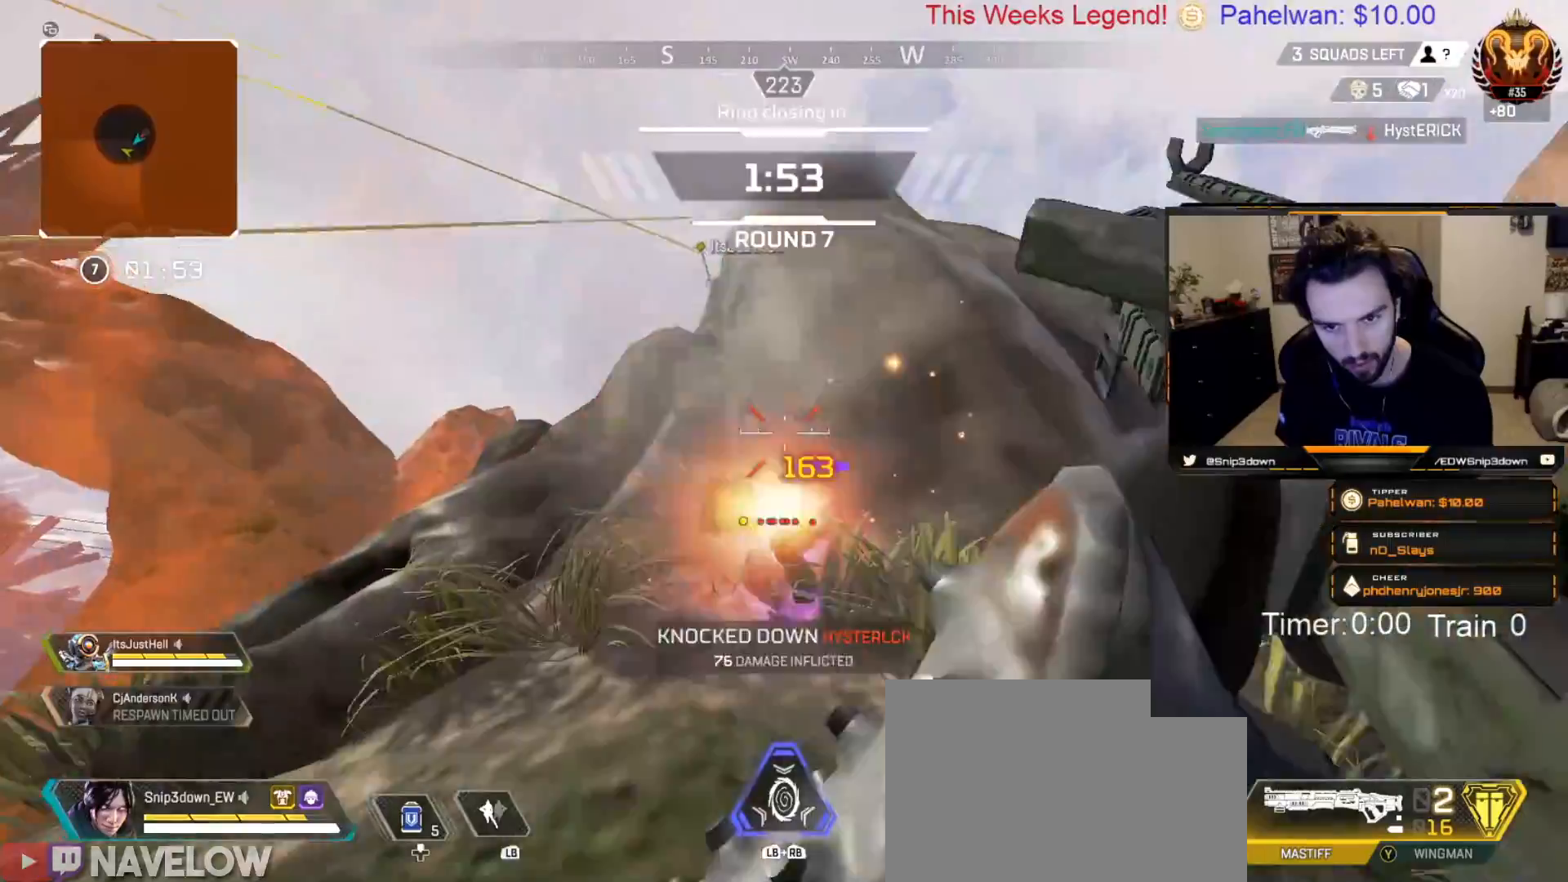
{"buttons": [], "left_stick": "right", "right_stick": "center", "events": [[17, "right_stick", "down-right"], [34, "R2", "up"], [34, "left_stick", "down-right"], [300, "left_stick", "right"], [367, "right_stick", "center"]]}
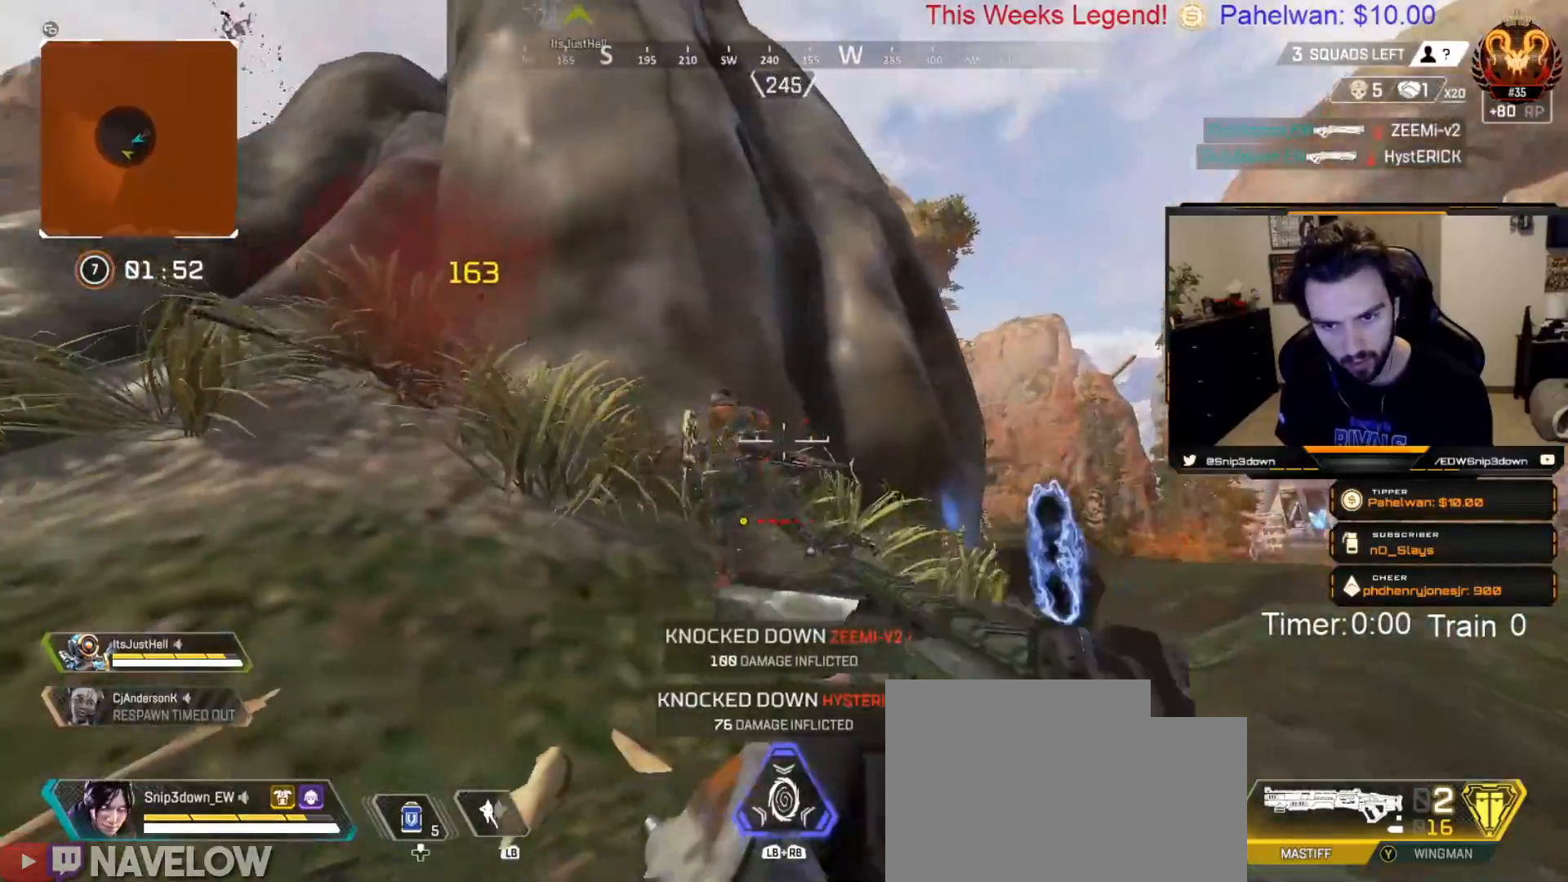
{"buttons": [], "left_stick": "down", "right_stick": "left", "events": [[83, "left_stick", "left"], [150, "right_stick", "left"], [233, "R2", "down"], [250, "right_stick", "up-right"], [267, "left_stick", "up"], [333, "left_stick", "right"], [333, "right_stick", "center"], [433, "R2", "up"], [467, "left_stick", "down"], [483, "right_stick", "left"]]}
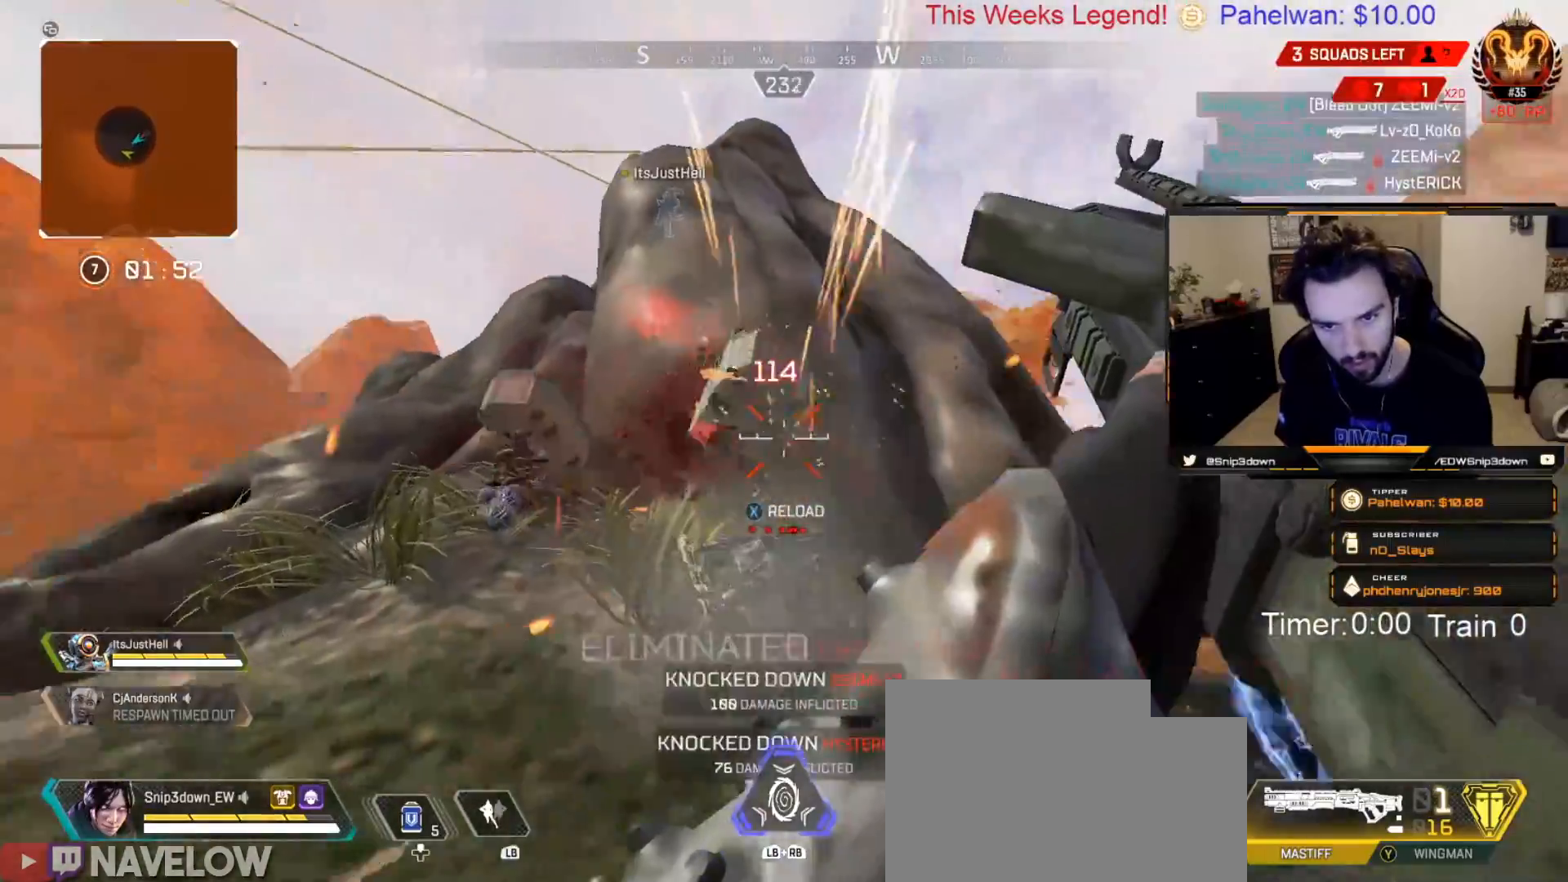
{"buttons": [], "left_stick": "down-left", "right_stick": "left", "events": [[34, "left_stick", "left"], [84, "right_stick", "center"], [150, "left_stick", "right"], [267, "B", "down"], [267, "left_stick", "up-right"], [284, "right_stick", "up-left"], [334, "B", "up"], [434, "left_stick", "down-left"], [434, "right_stick", "left"]]}
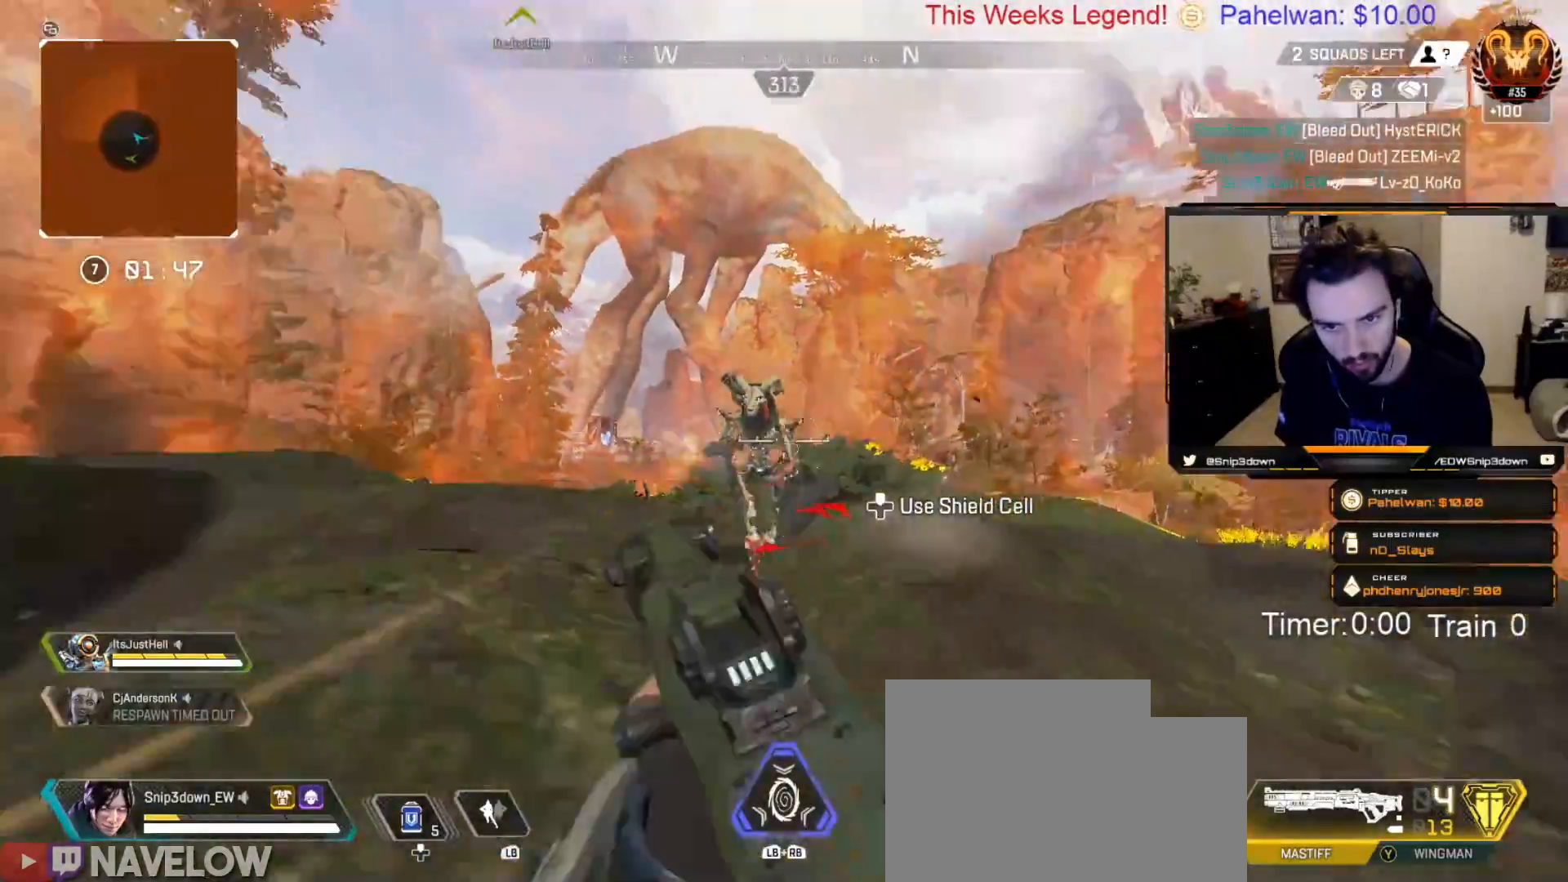
{"buttons": [], "left_stick": "down-left", "right_stick": "down", "events": [[16, "R2", "down"], [16, "right_stick", "down-left"], [200, "right_stick", "center"], [217, "R2", "up"], [433, "right_stick", "down"]]}
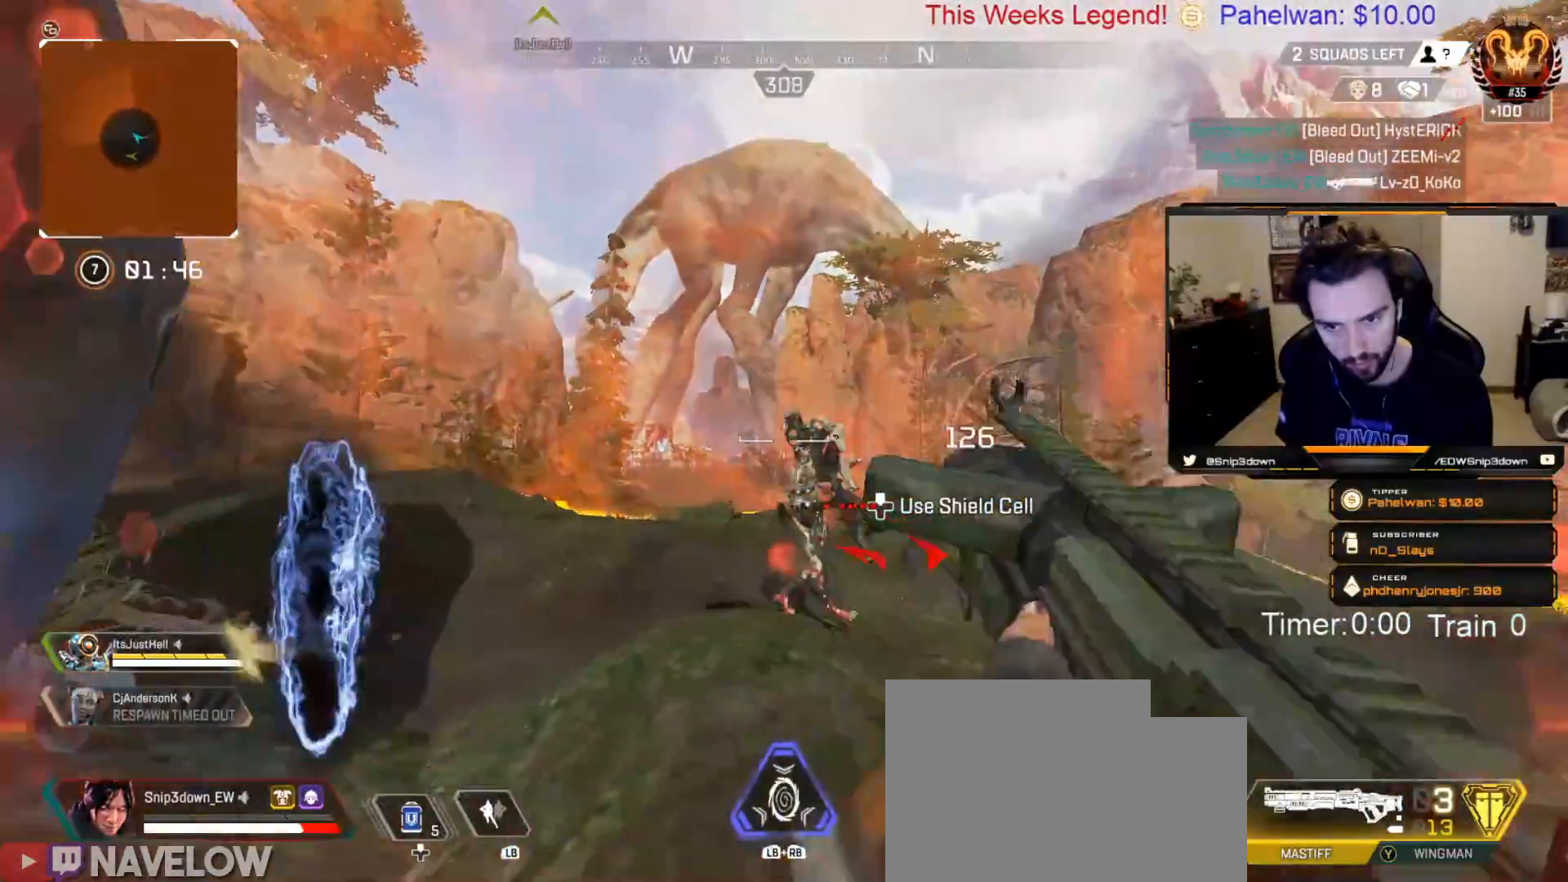
{"buttons": [], "left_stick": "up-left", "right_stick": "center", "events": [[117, "left_stick", "down"], [234, "R2", "down"], [250, "right_stick", "right"], [350, "right_stick", "center"], [384, "left_stick", "left"], [484, "R2", "up"], [484, "left_stick", "up-left"]]}
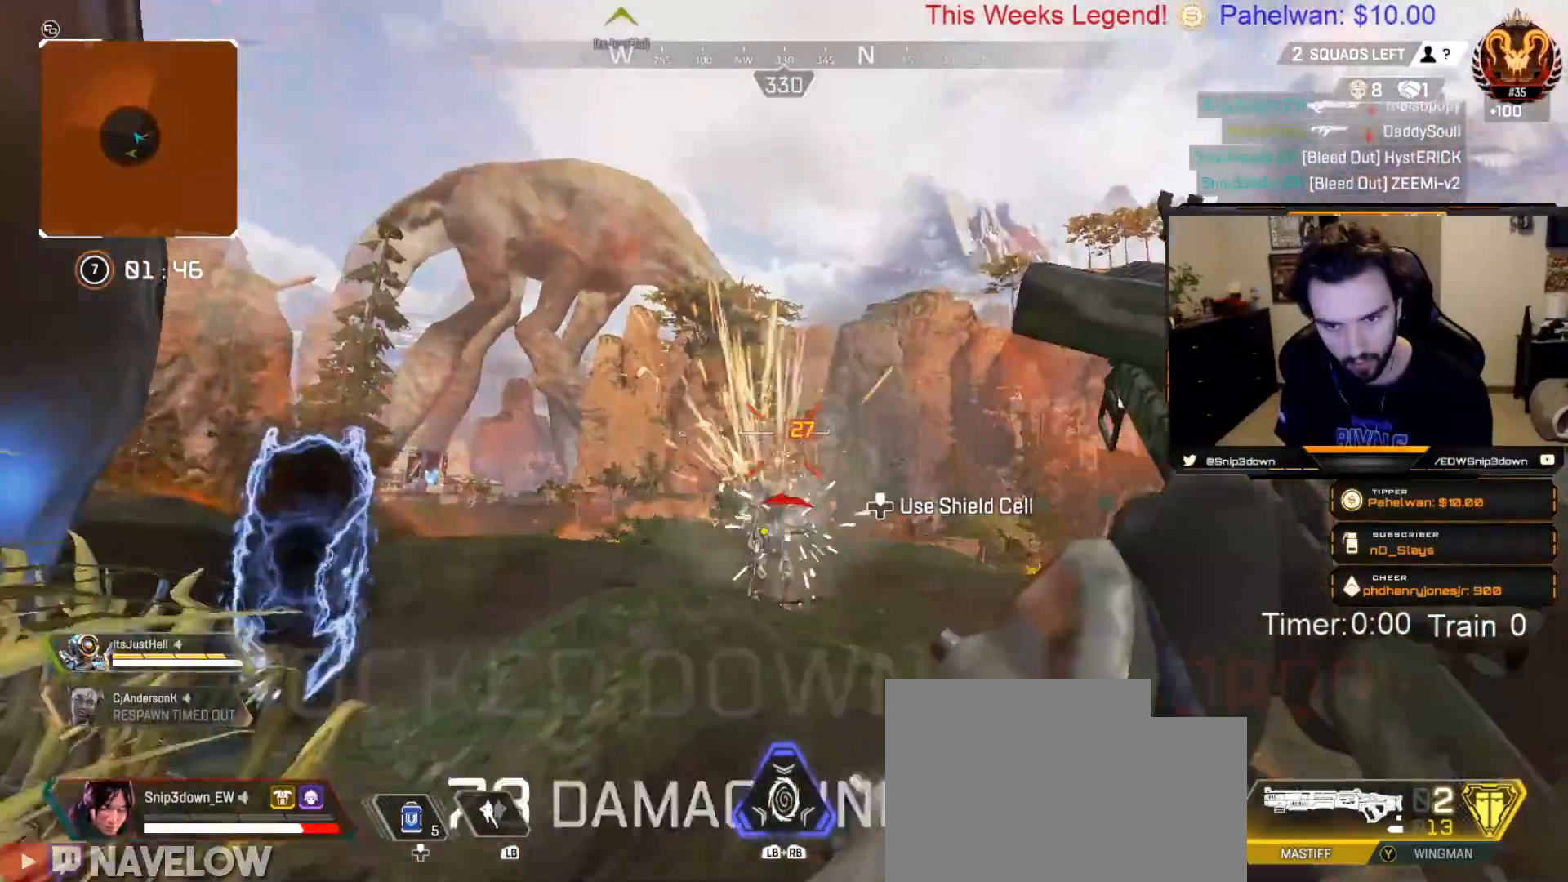
{"buttons": ["L2"], "left_stick": "up-left", "right_stick": "left", "events": [[33, "right_stick", "left"], [50, "L3", "down"], [166, "L3", "up"], [166, "left_stick", "up"], [367, "B", "down"], [367, "L2", "down"], [367, "right_stick", "center"], [483, "left_stick", "up-left"], [483, "right_stick", "left"], [500, "B", "up"]]}
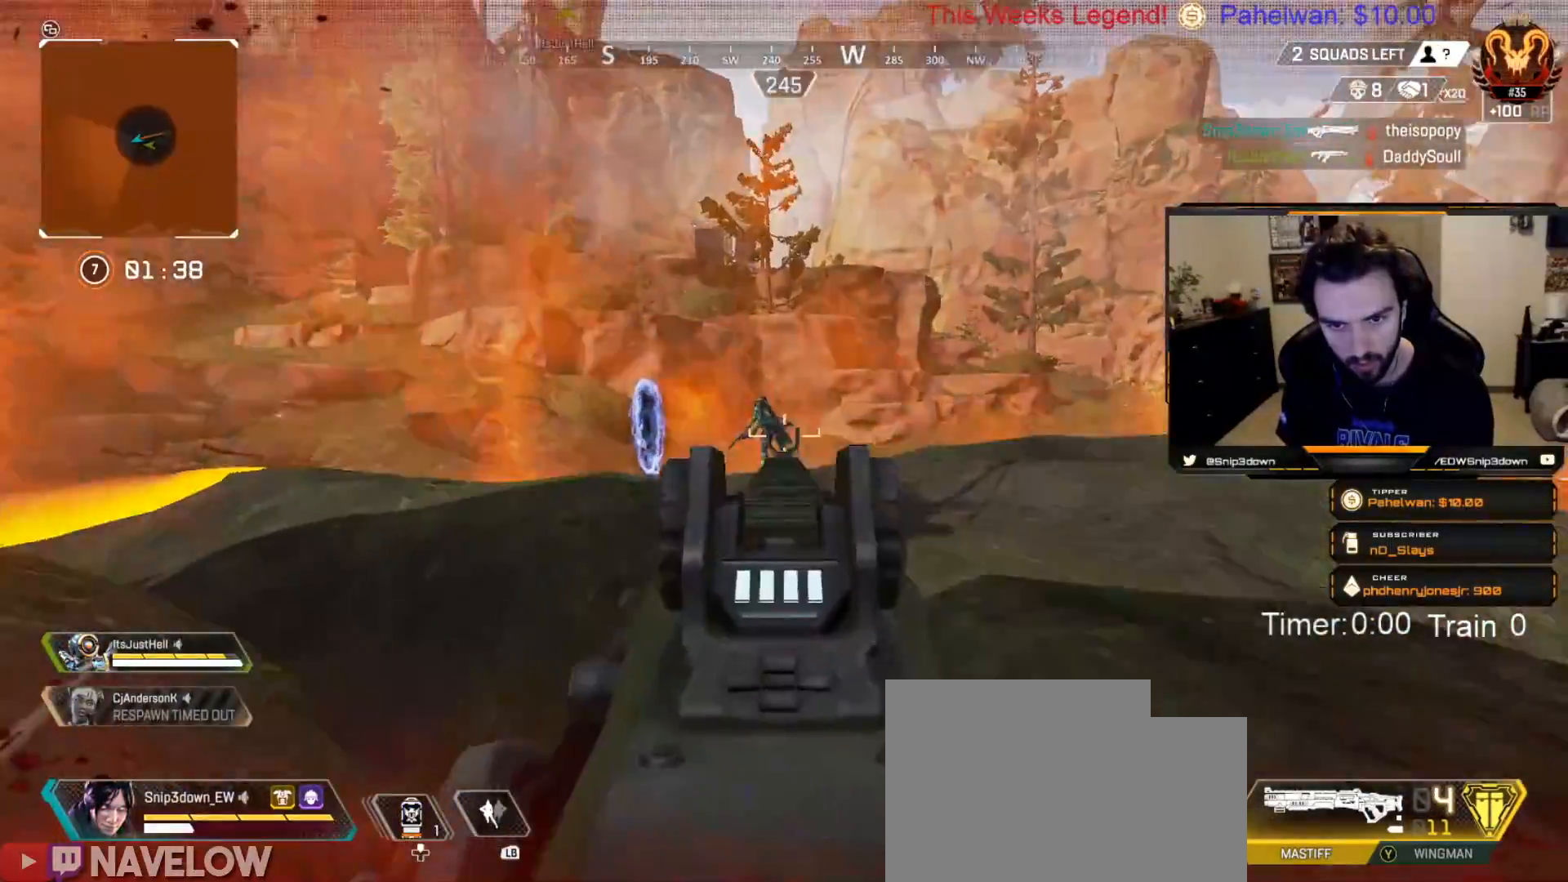
{"buttons": [], "left_stick": "down-left", "right_stick": "center", "events": [[50, "B", "down"], [50, "R2", "down"], [84, "right_stick", "up"], [167, "right_stick", "center"], [267, "R2", "up"], [284, "L2", "up"], [300, "B", "up"], [467, "left_stick", "down-left"]]}
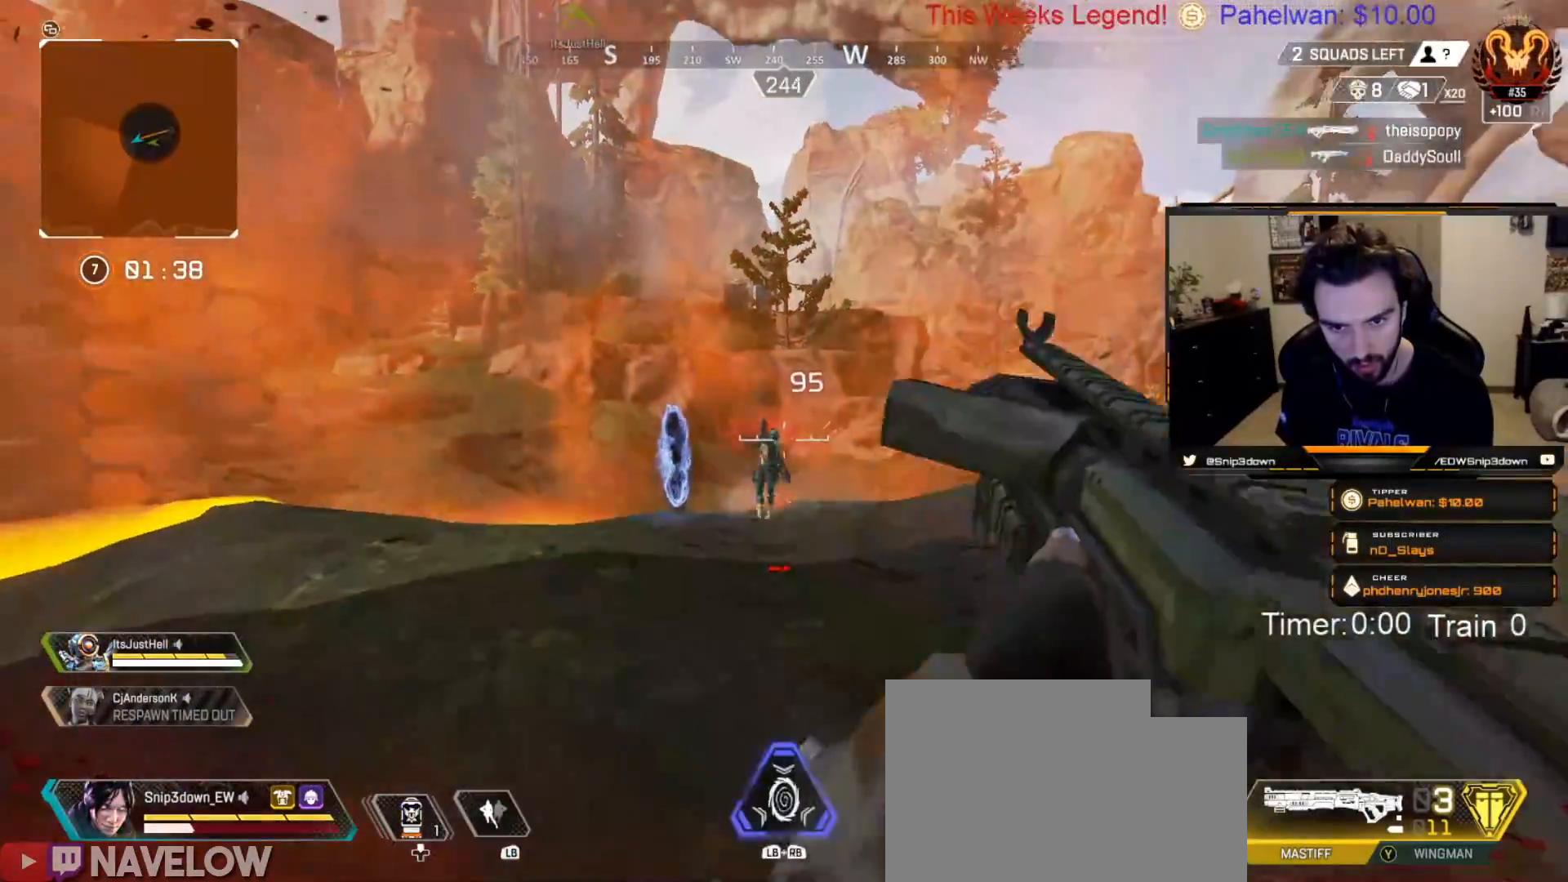
{"buttons": ["R2"], "left_stick": "right", "right_stick": "center", "events": [[33, "right_stick", "down-left"], [66, "left_stick", "down-right"], [166, "left_stick", "right"], [183, "right_stick", "down"], [333, "R2", "down"], [383, "right_stick", "left"], [467, "right_stick", "center"]]}
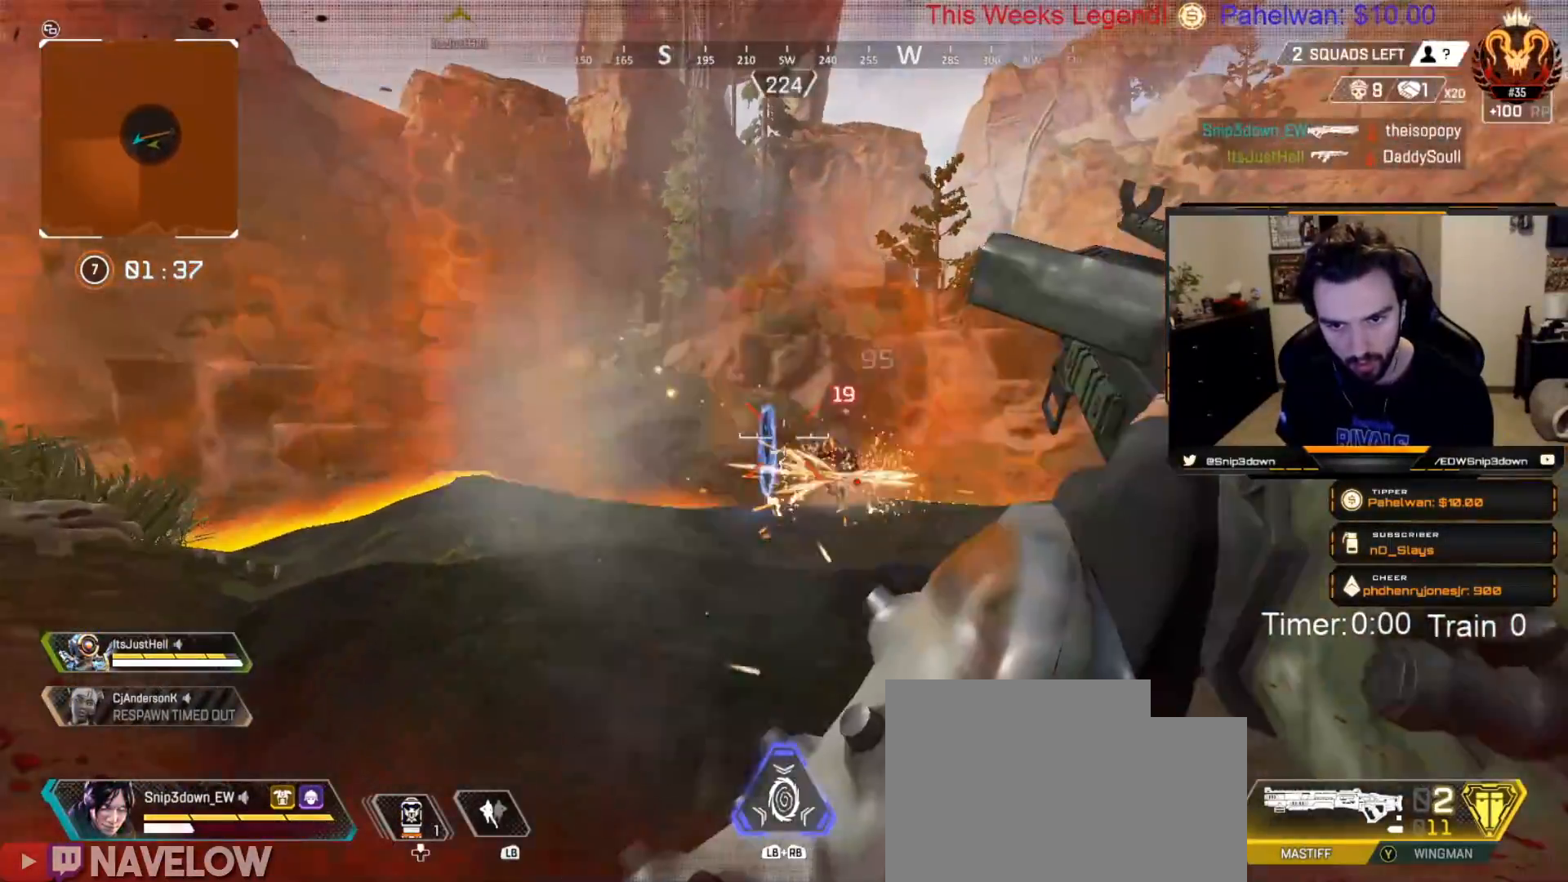
{"buttons": ["X"], "left_stick": "down", "right_stick": "center", "events": [[17, "R2", "up"], [67, "left_stick", "down"], [167, "right_stick", "left"], [184, "left_stick", "left"], [384, "left_stick", "down"], [401, "right_stick", "center"], [467, "X", "down"]]}